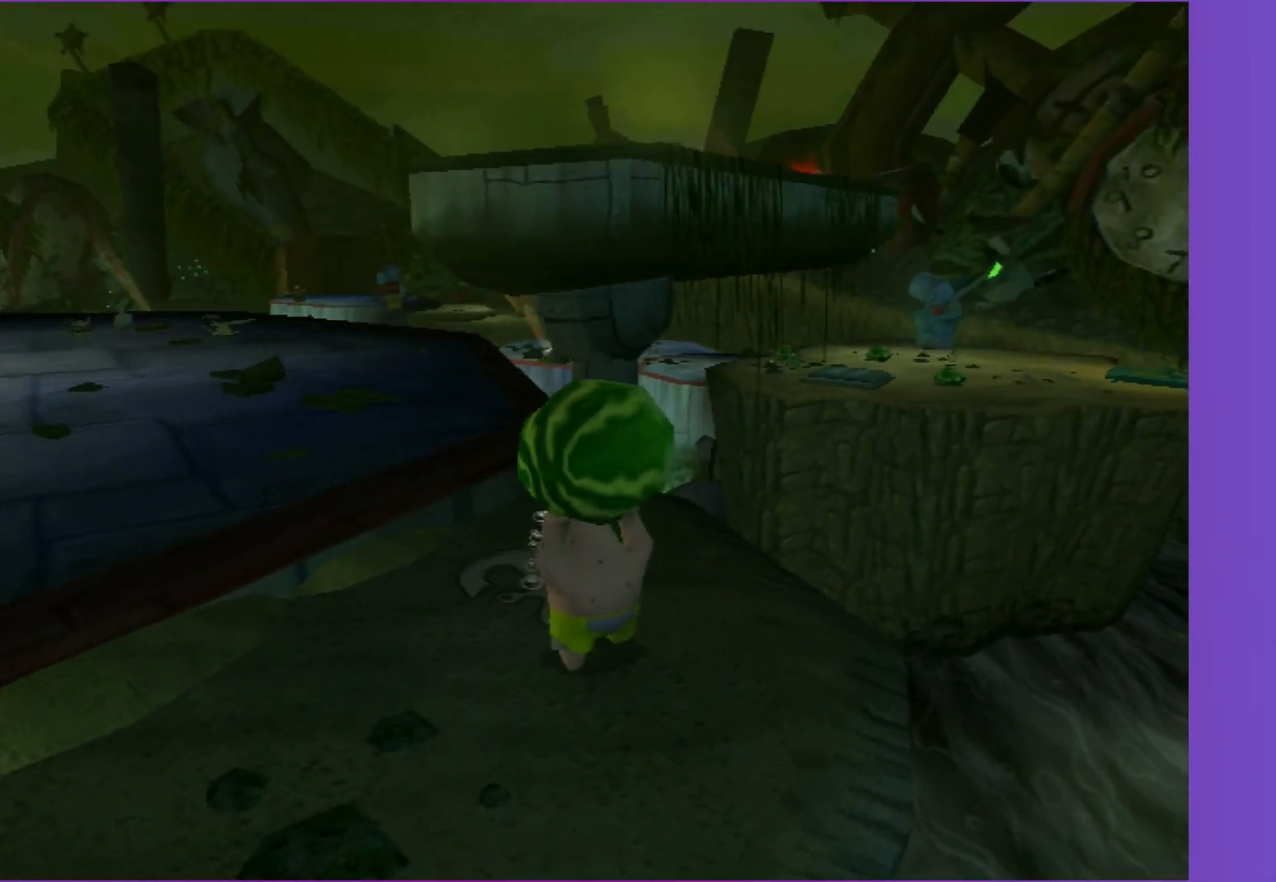
Gameplay with a controller (Xbox layout); each line is a JSON object with the inputs held at the frame after it. "events" lists button and stick changes between this image and that frame as [ms after this image, input, new state], when the widget could be followed in between. Not read: L3 R3.
{"buttons": [], "left_stick": "center", "right_stick": "center", "events": [[267, "R2", "down"], [383, "R2", "up"]]}
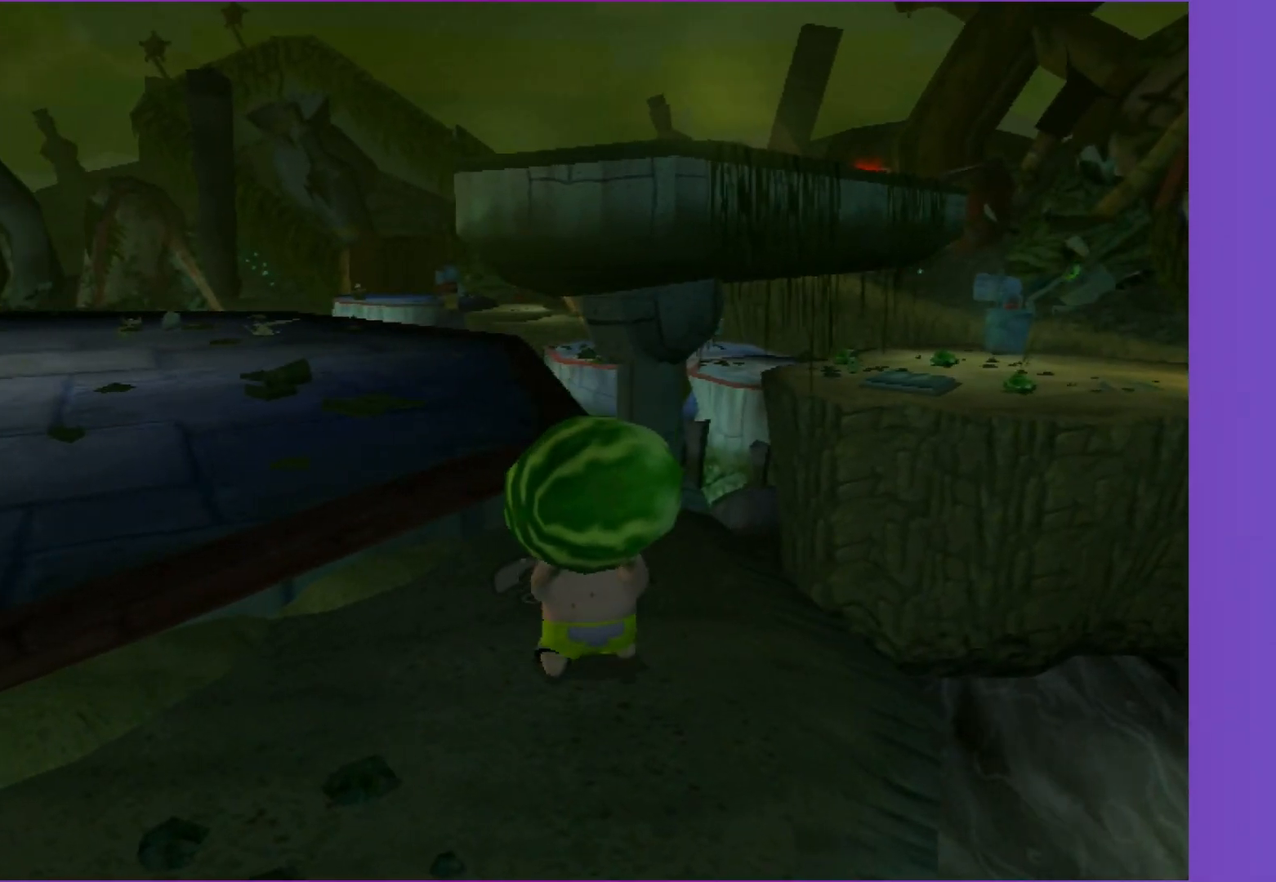
{"buttons": [], "left_stick": "up", "right_stick": "center", "events": [[183, "left_stick", "up"]]}
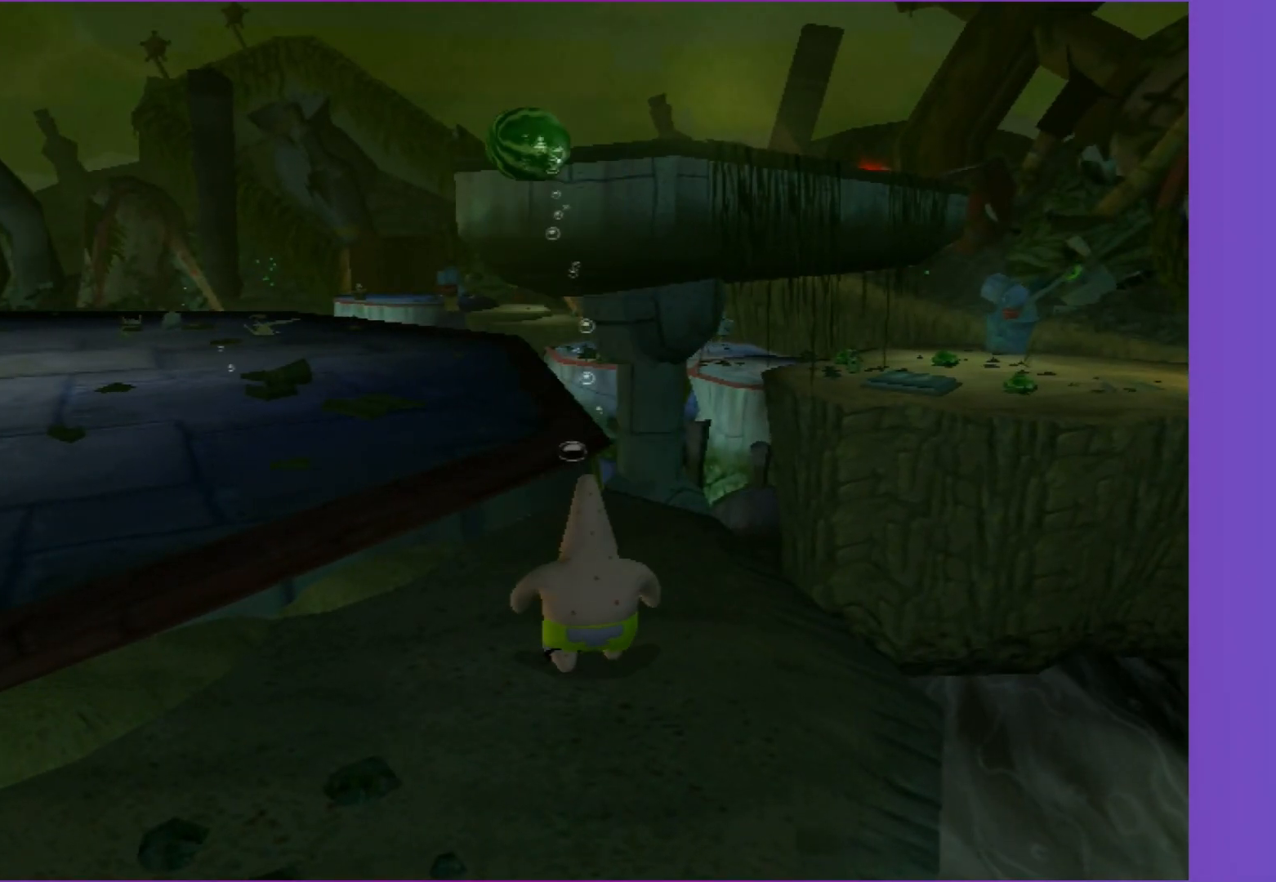
{"buttons": [], "left_stick": "up-left", "right_stick": "center", "events": [[183, "B", "down"], [317, "A", "down"], [417, "left_stick", "up-left"], [433, "B", "up"], [467, "A", "up"]]}
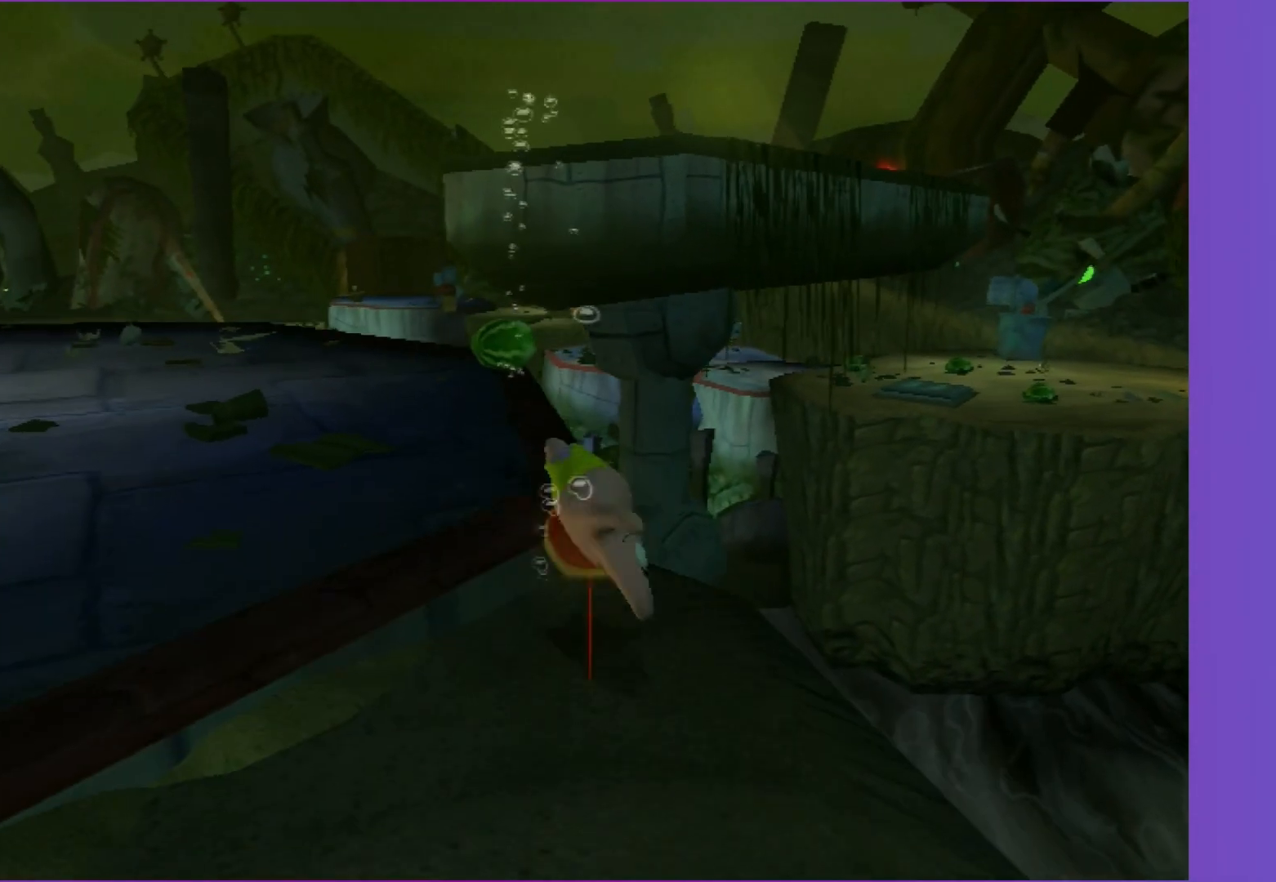
{"buttons": ["B"], "left_stick": "up", "right_stick": "center", "events": [[133, "left_stick", "up"], [467, "B", "down"]]}
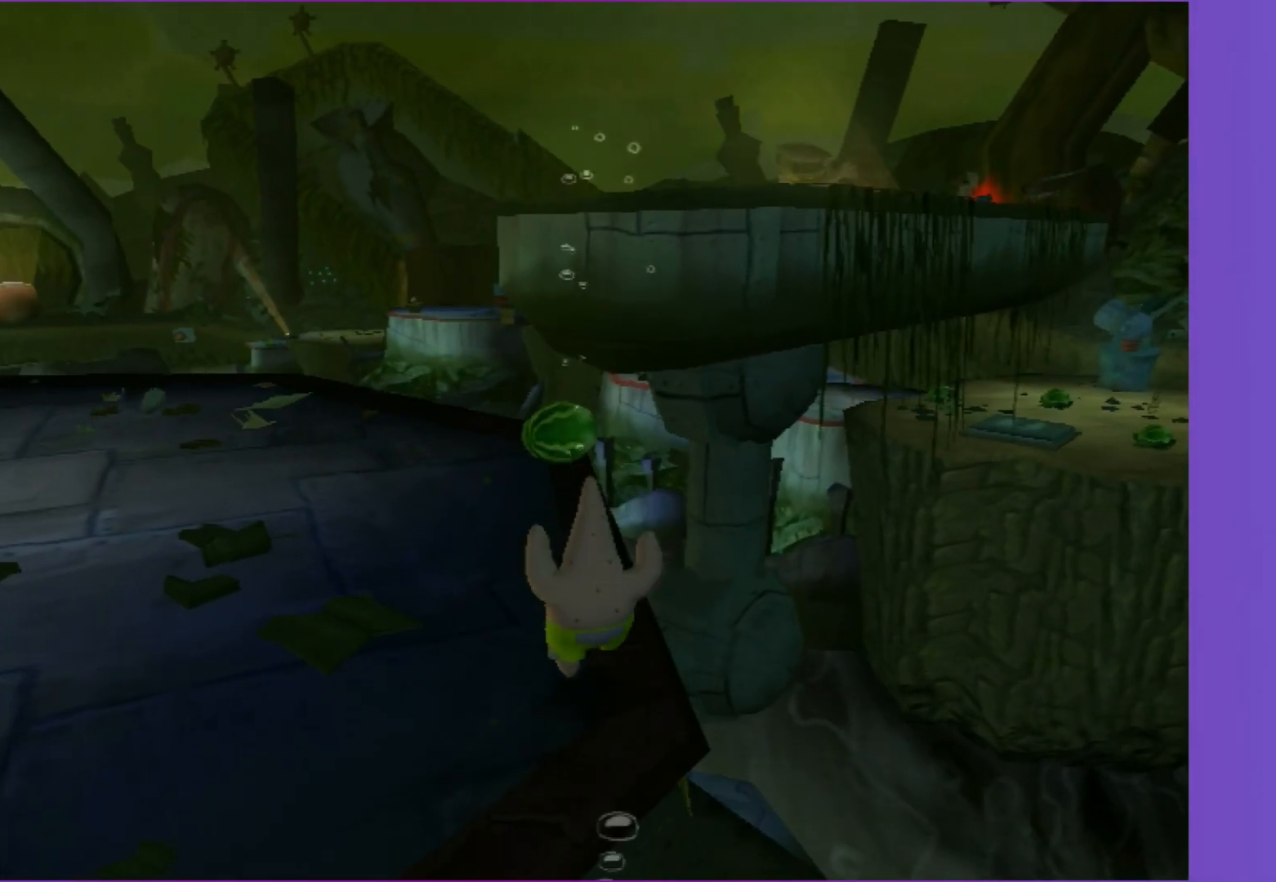
{"buttons": [], "left_stick": "up-left", "right_stick": "center", "events": [[333, "A", "down"], [433, "B", "up"], [467, "A", "up"], [483, "left_stick", "up-left"]]}
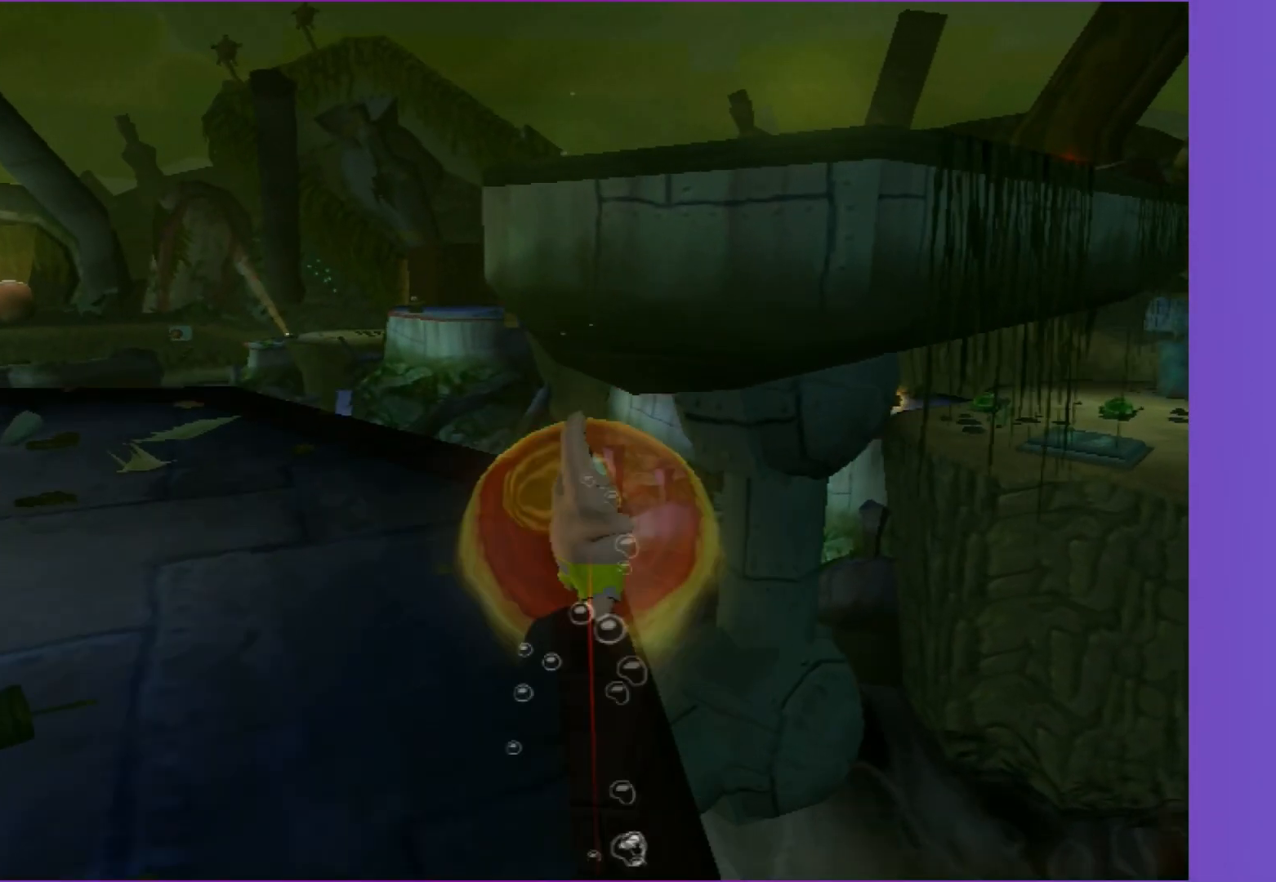
{"buttons": ["A"], "left_stick": "up", "right_stick": "center", "events": [[133, "left_stick", "up"], [467, "A", "down"]]}
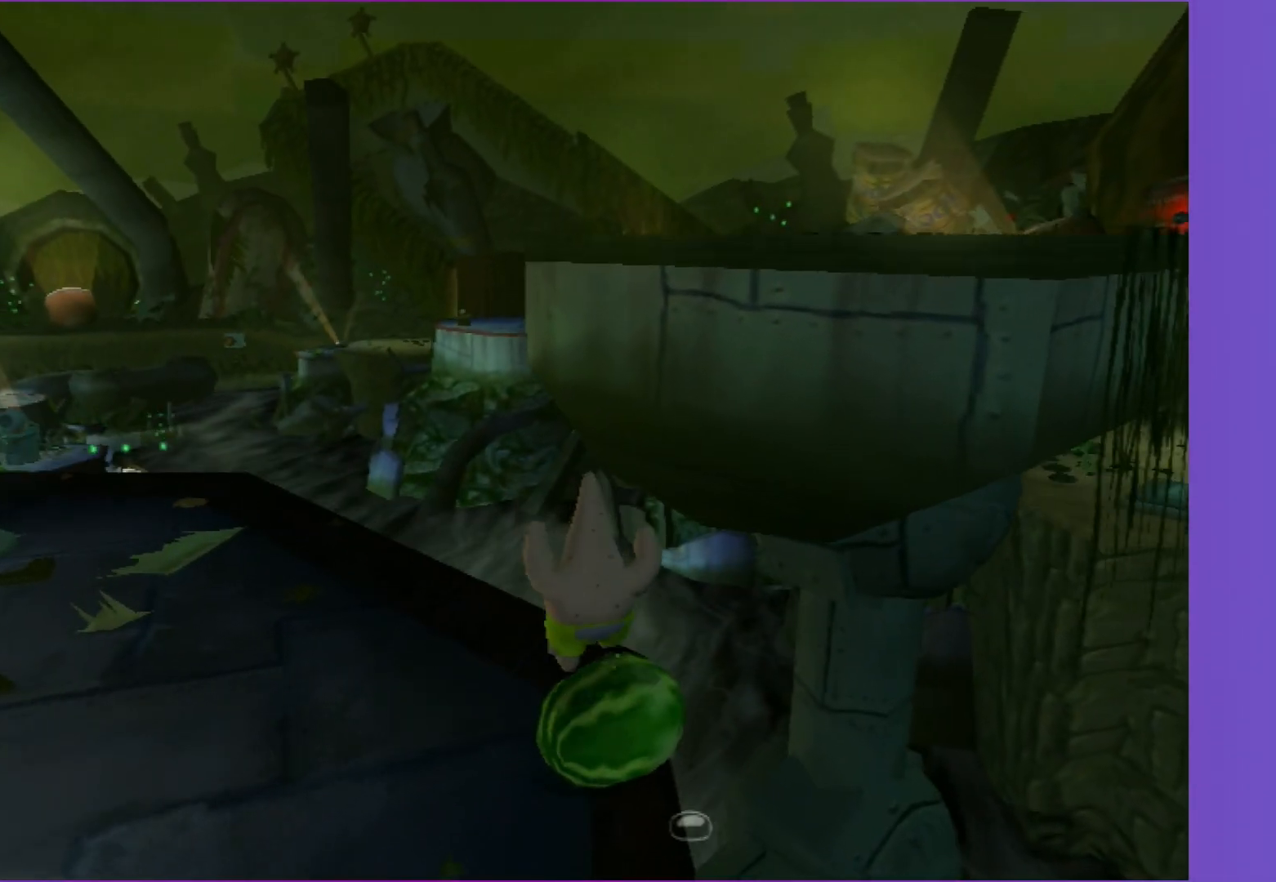
{"buttons": [], "left_stick": "up-right", "right_stick": "center", "events": [[100, "A", "up"], [183, "left_stick", "up-right"], [250, "A", "down"], [450, "A", "up"]]}
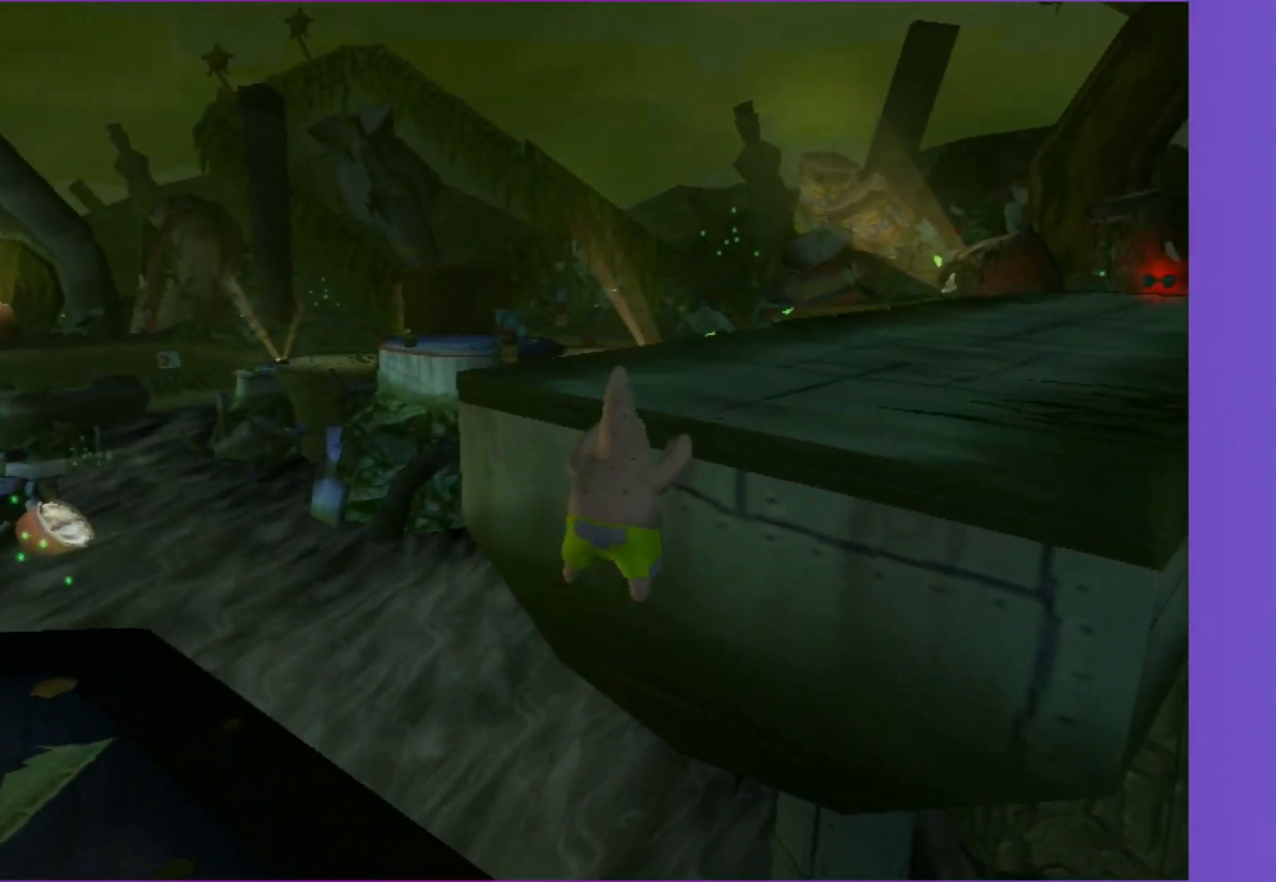
{"buttons": [], "left_stick": "up-right", "right_stick": "center", "events": [[117, "right_stick", "left"], [217, "right_stick", "center"]]}
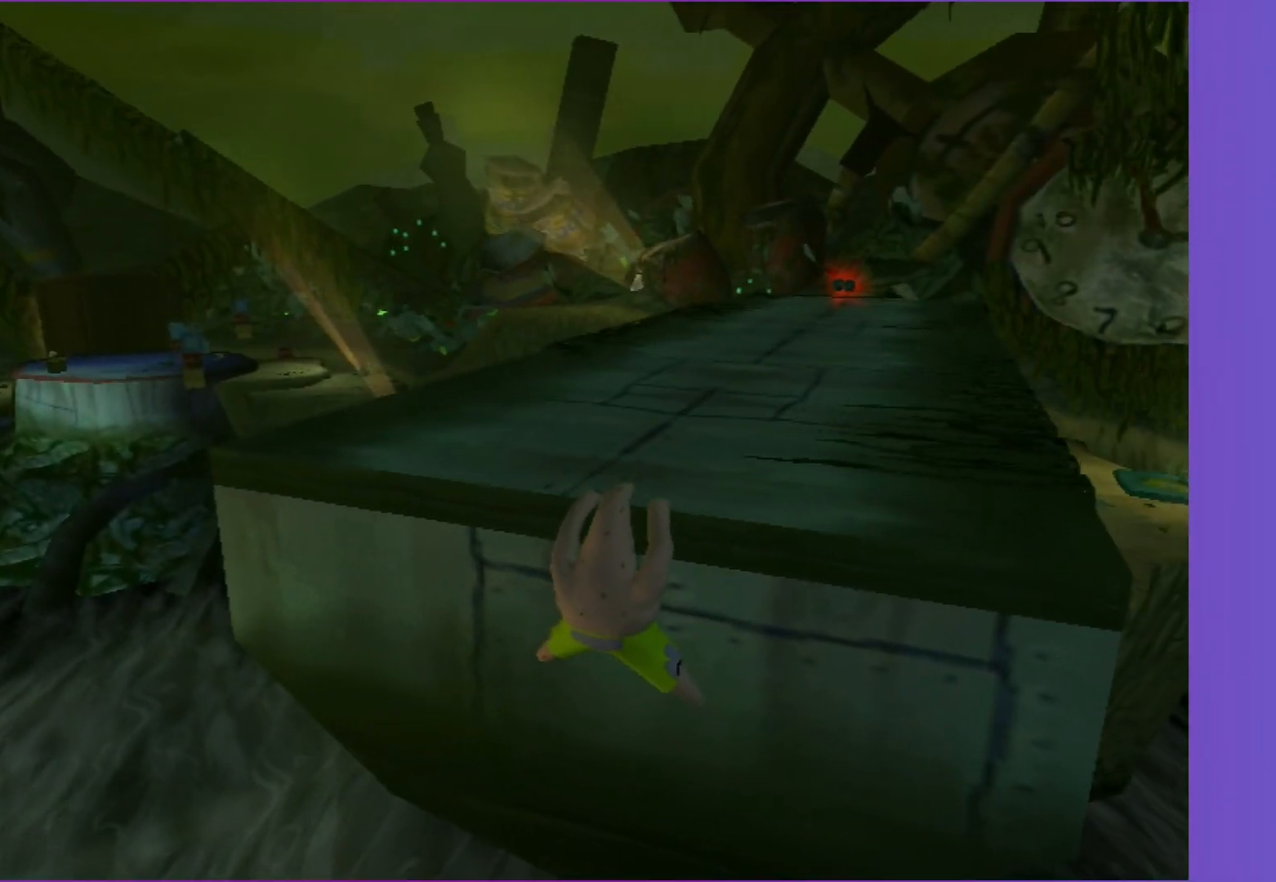
{"buttons": [], "left_stick": "up", "right_stick": "center", "events": [[233, "left_stick", "center"], [383, "left_stick", "up"]]}
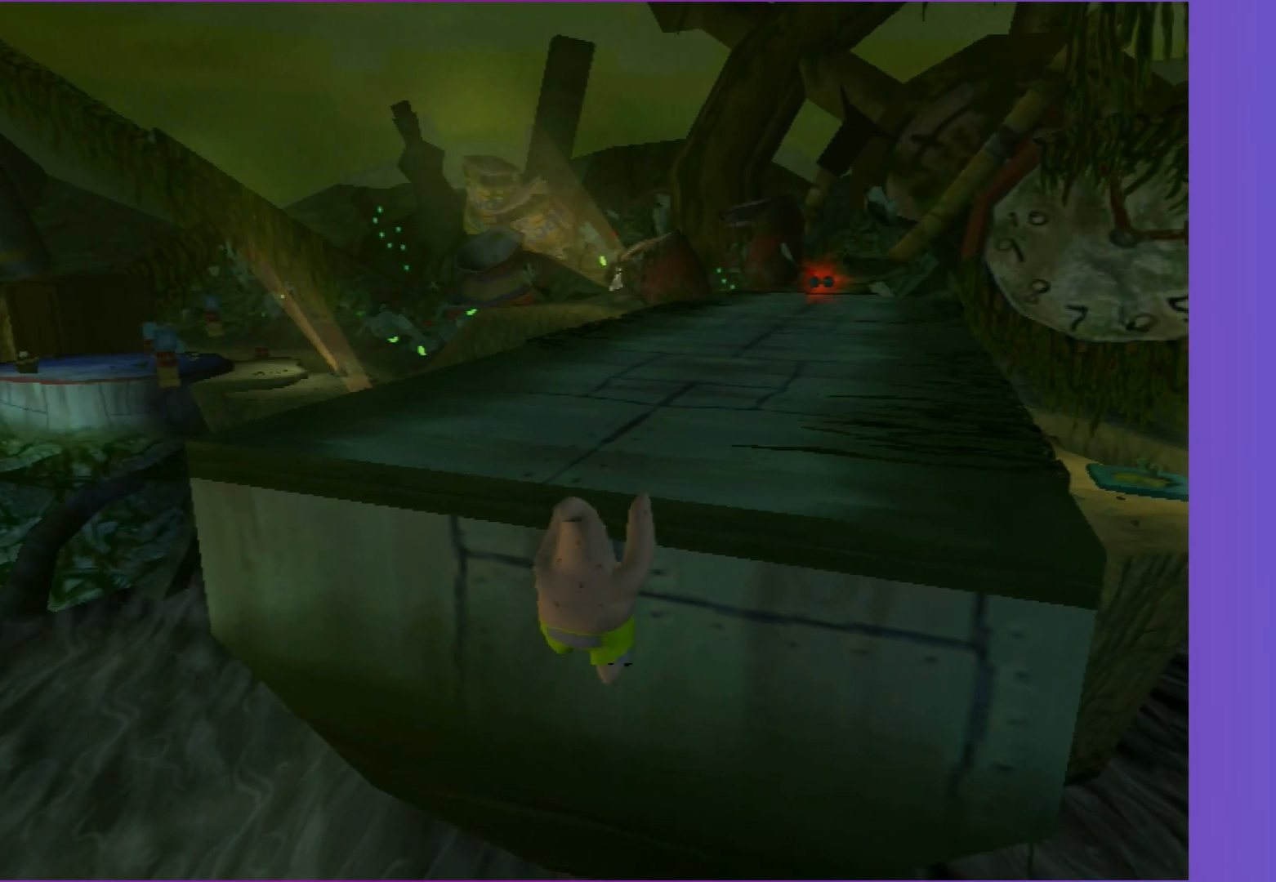
{"buttons": [], "left_stick": "up", "right_stick": "center", "events": []}
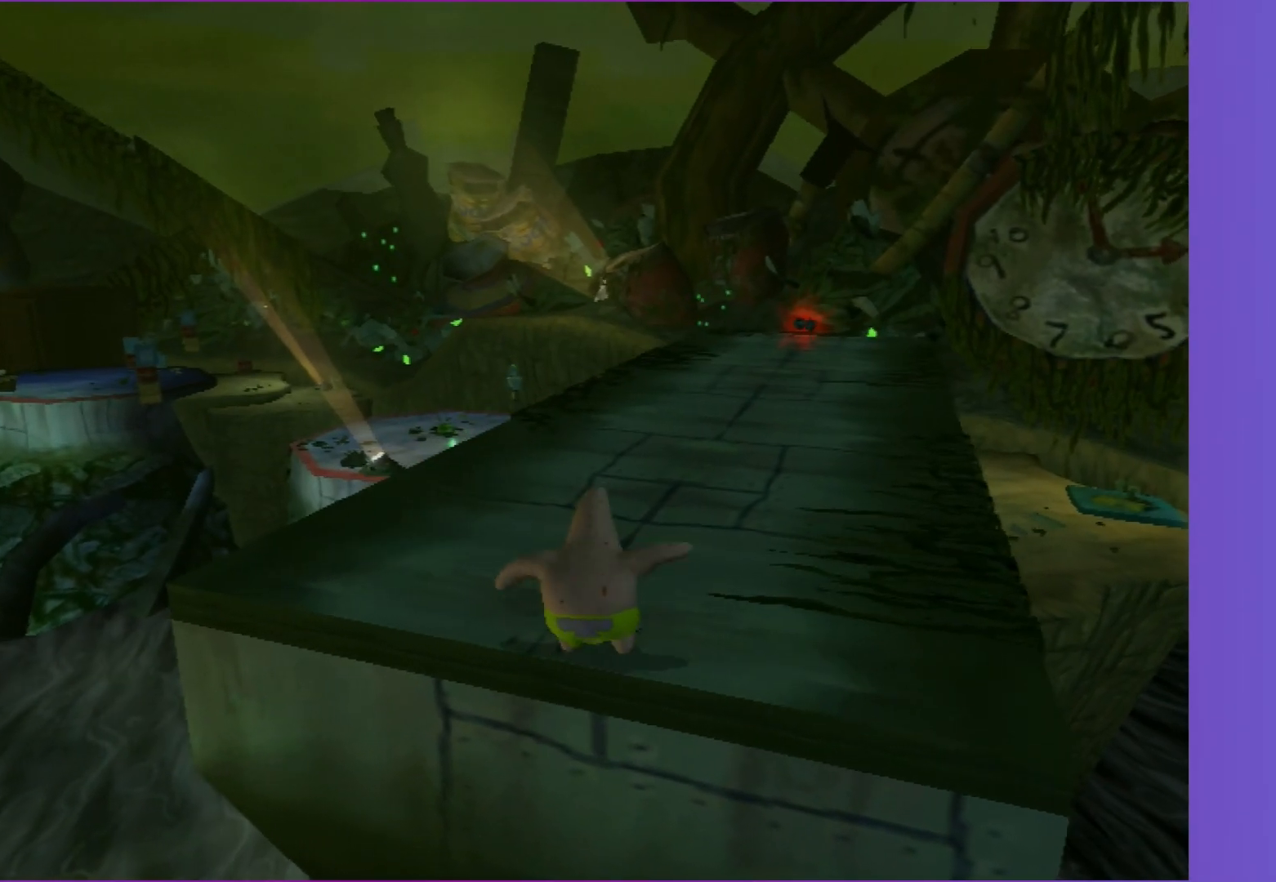
{"buttons": ["B"], "left_stick": "up", "right_stick": "center", "events": [[500, "B", "down"]]}
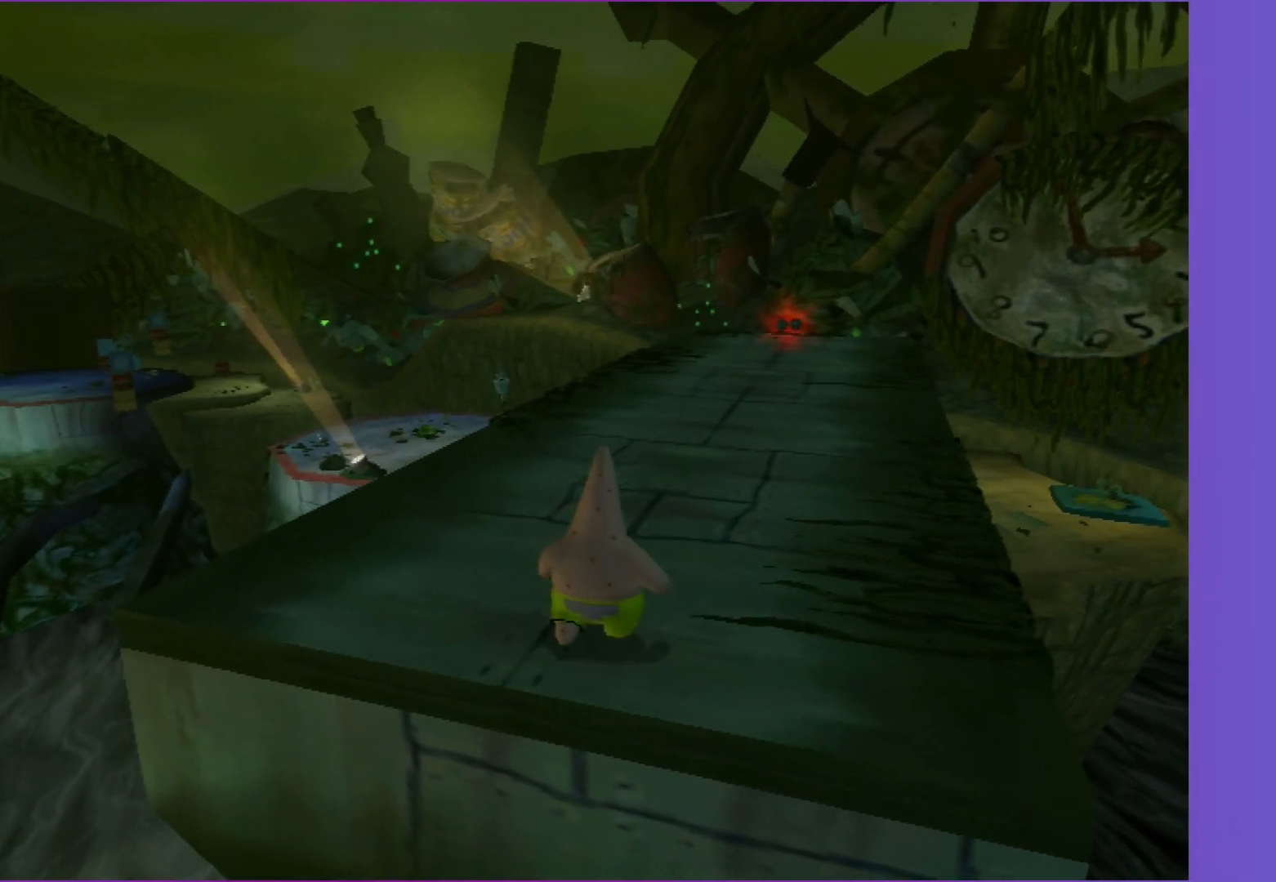
{"buttons": ["B"], "left_stick": "up", "right_stick": "center", "events": []}
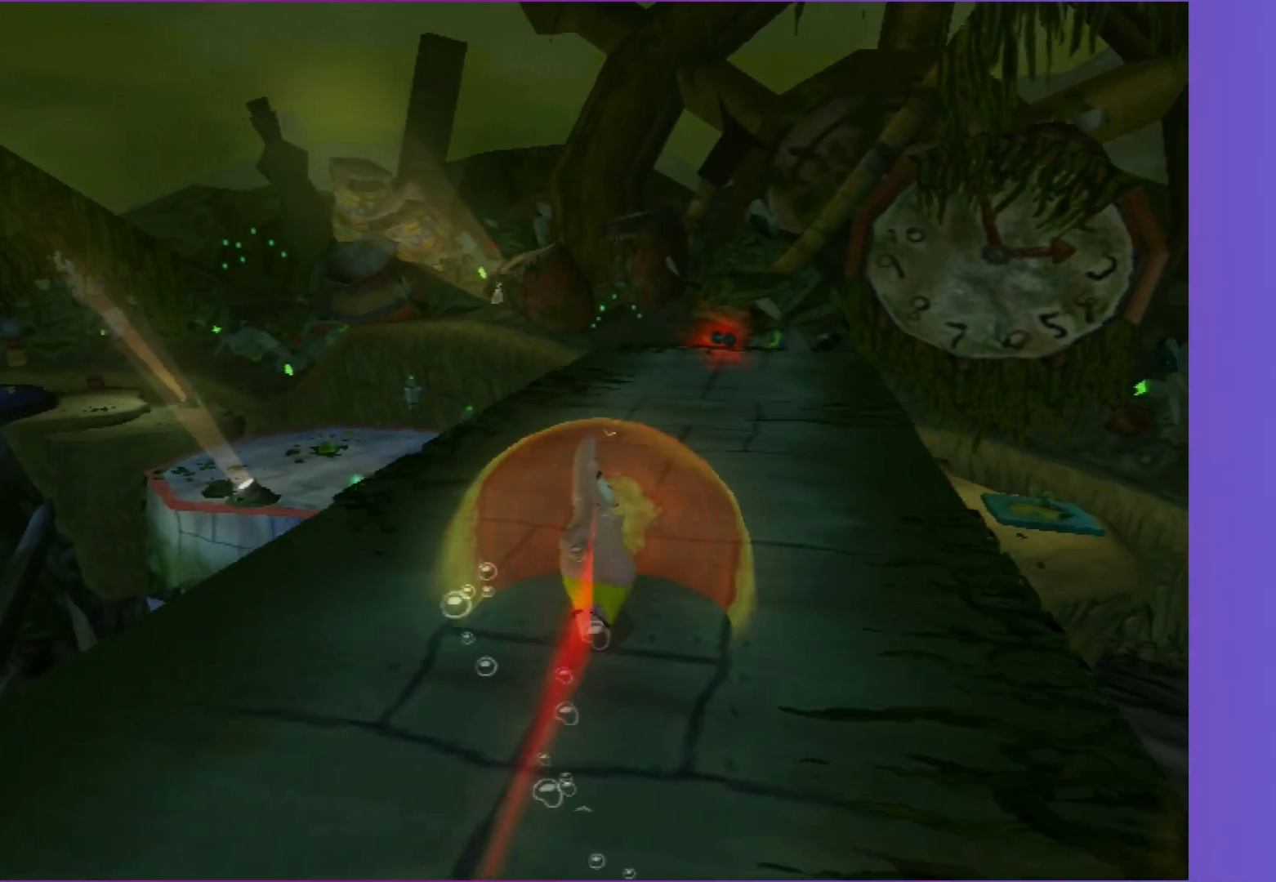
{"buttons": ["B"], "left_stick": "up", "right_stick": "center", "events": []}
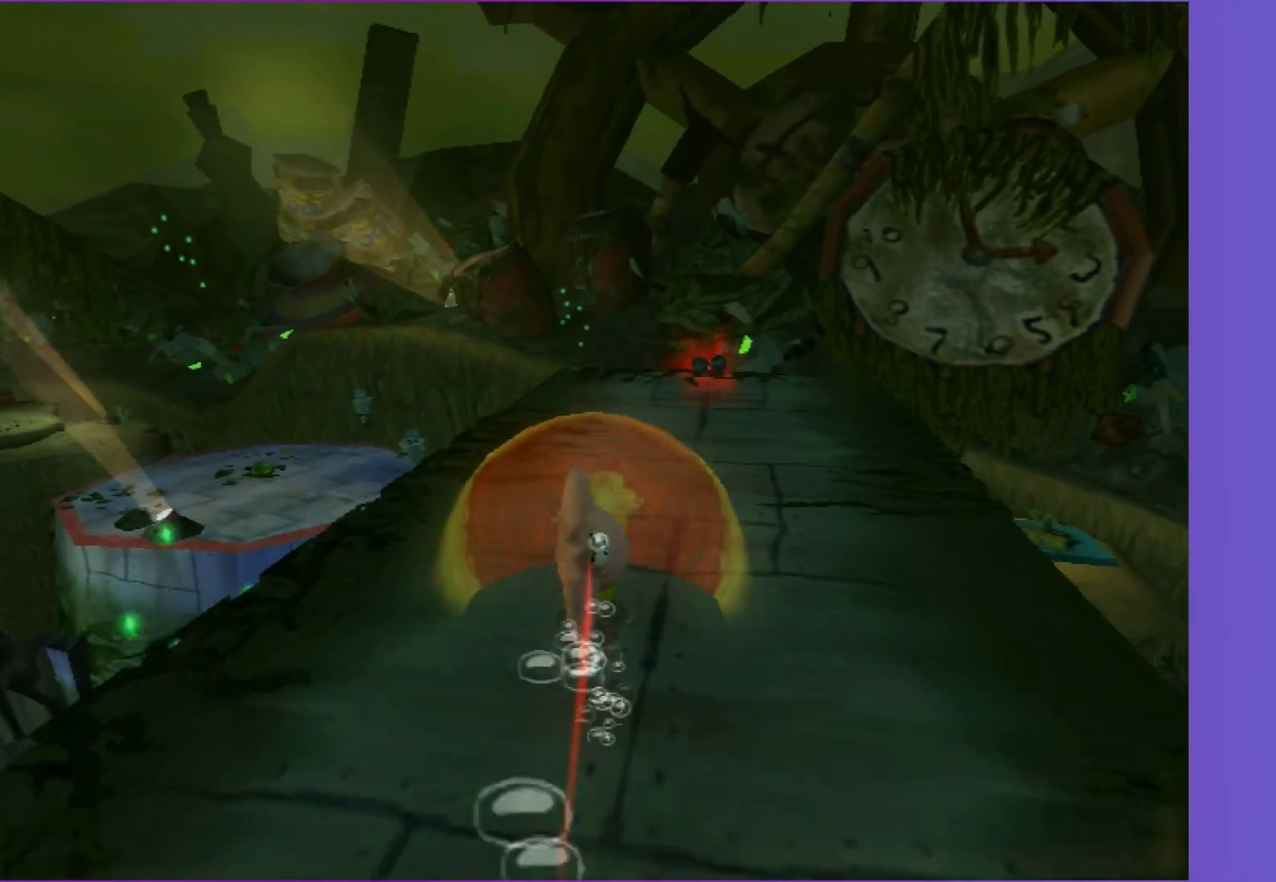
{"buttons": ["B"], "left_stick": "up", "right_stick": "center", "events": []}
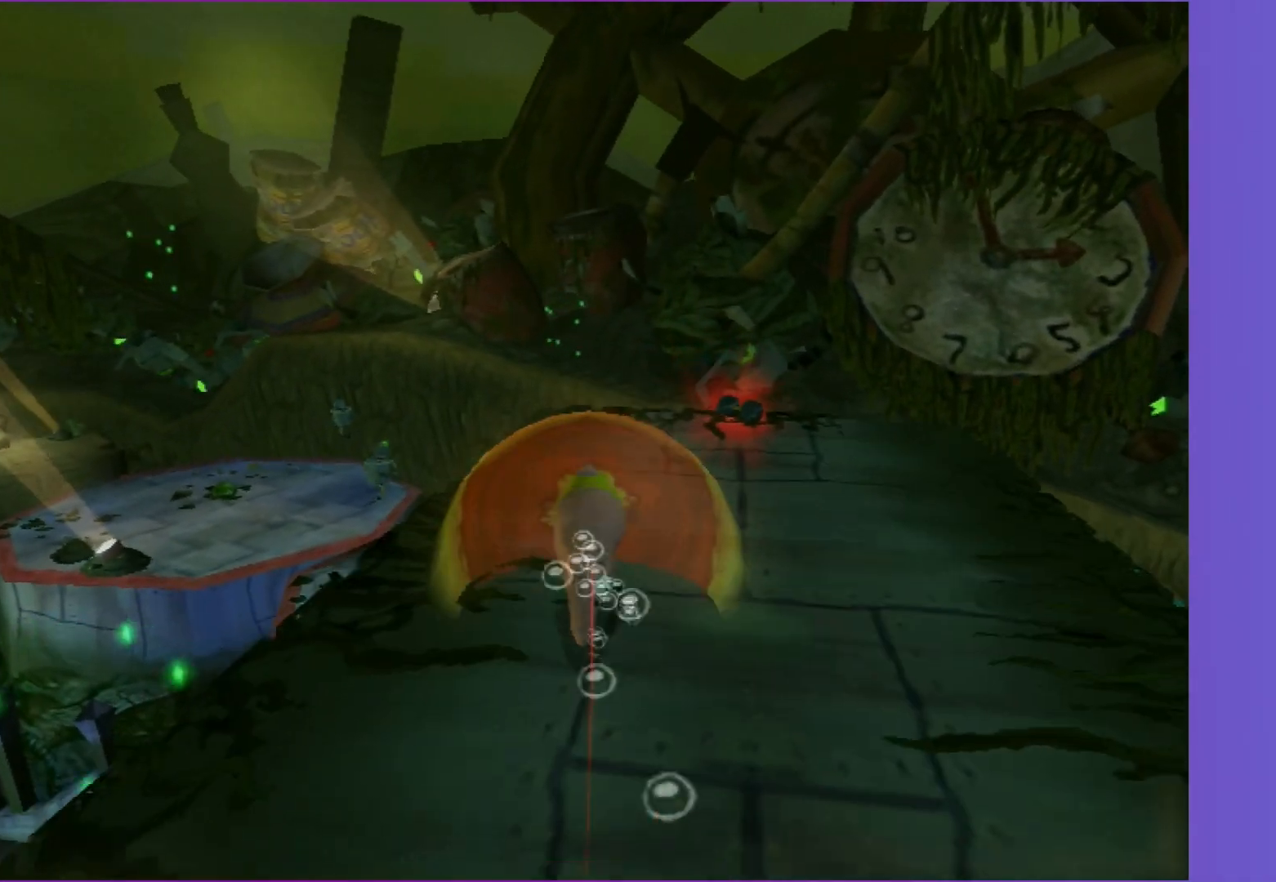
{"buttons": ["B"], "left_stick": "up-left", "right_stick": "center", "events": [[67, "left_stick", "up-left"]]}
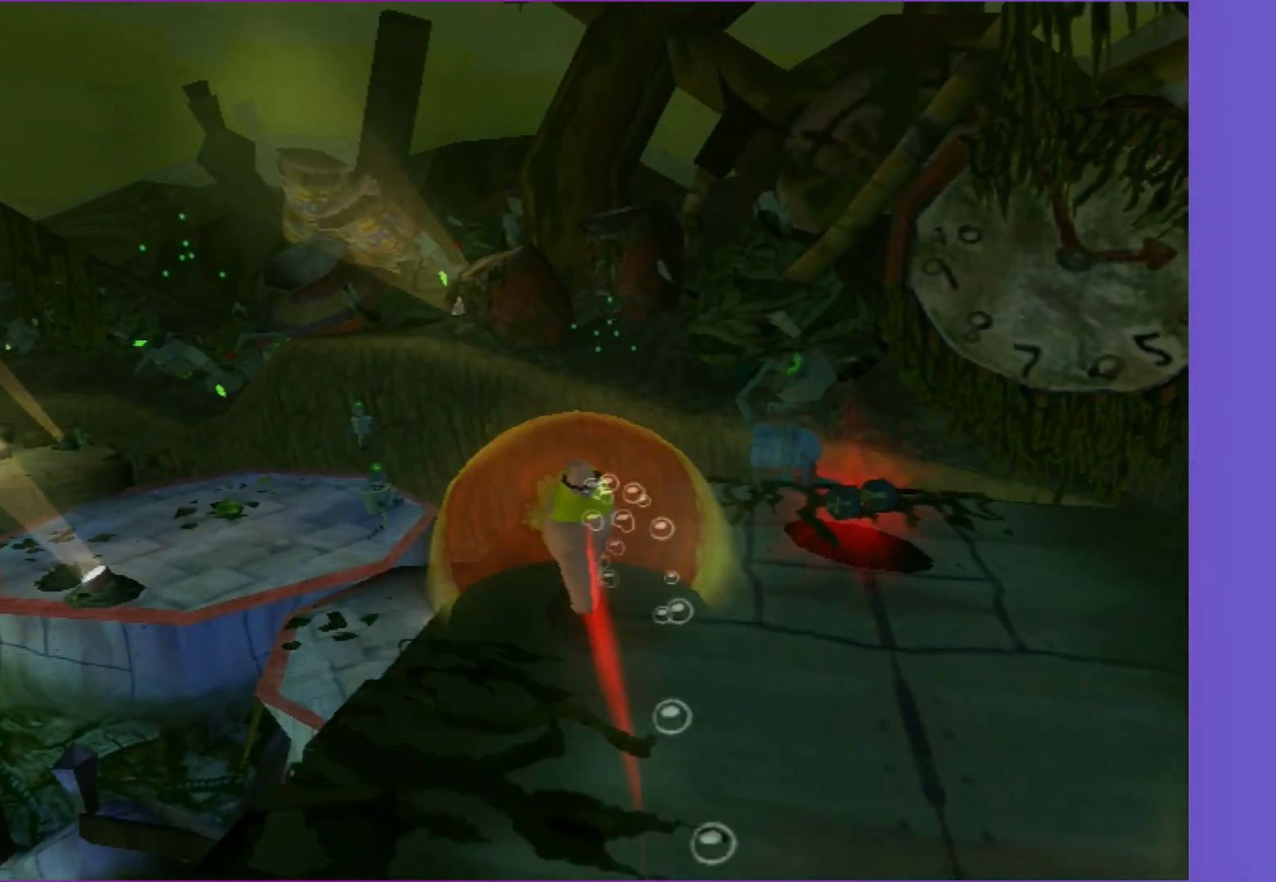
{"buttons": ["B"], "left_stick": "up", "right_stick": "center", "events": [[317, "left_stick", "up"]]}
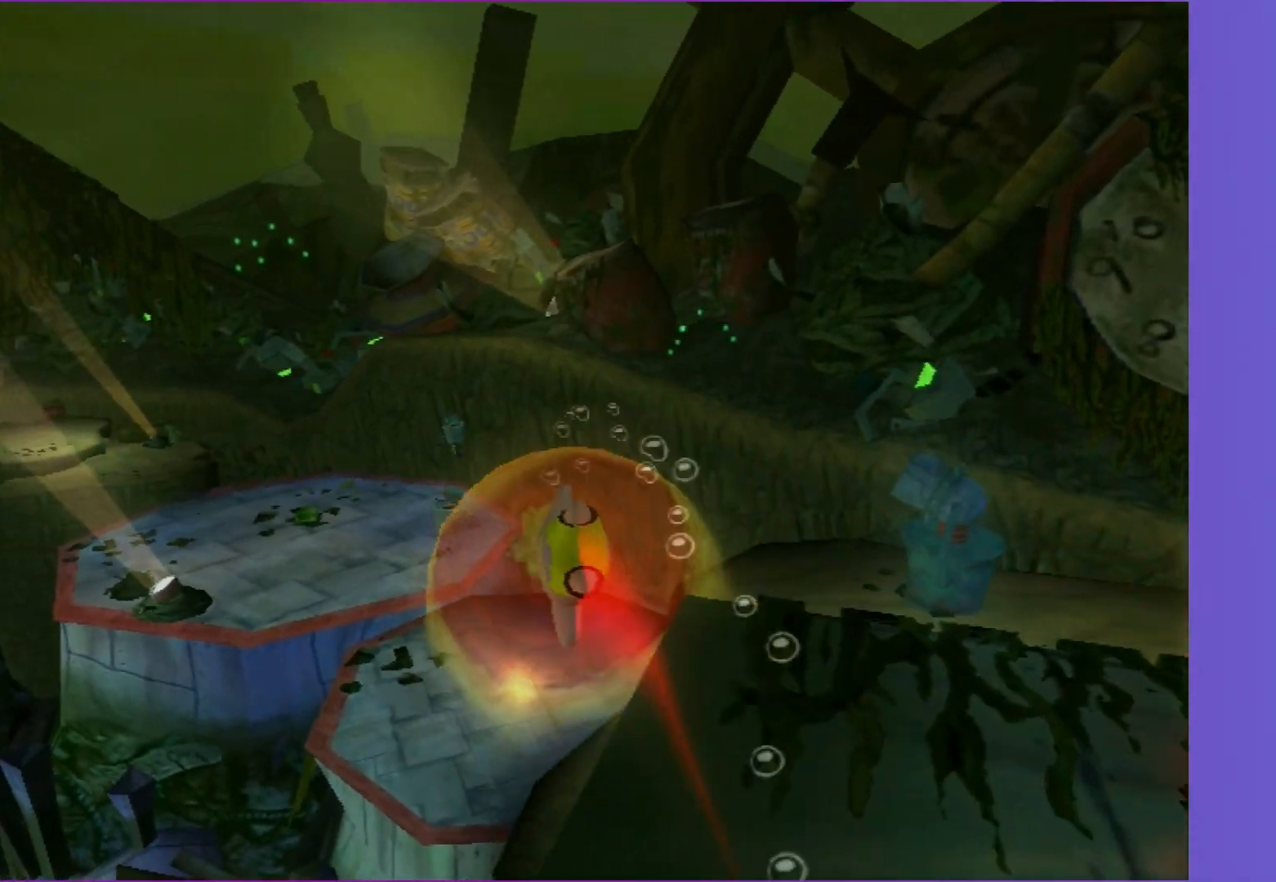
{"buttons": ["B"], "left_stick": "up-left", "right_stick": "center", "events": [[83, "left_stick", "up-left"], [217, "left_stick", "up"], [467, "left_stick", "up-left"]]}
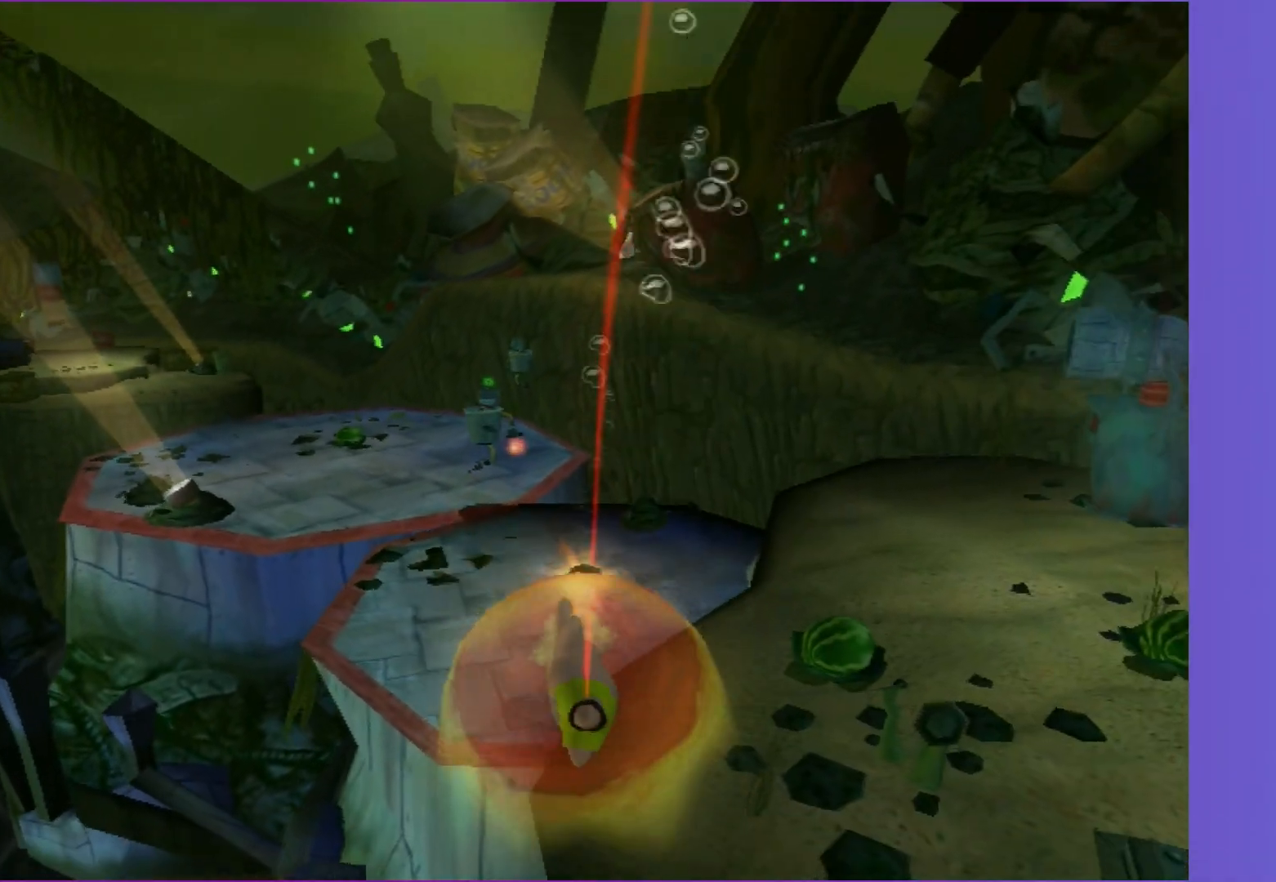
{"buttons": [], "left_stick": "left", "right_stick": "center", "events": [[117, "left_stick", "left"], [417, "B", "up"]]}
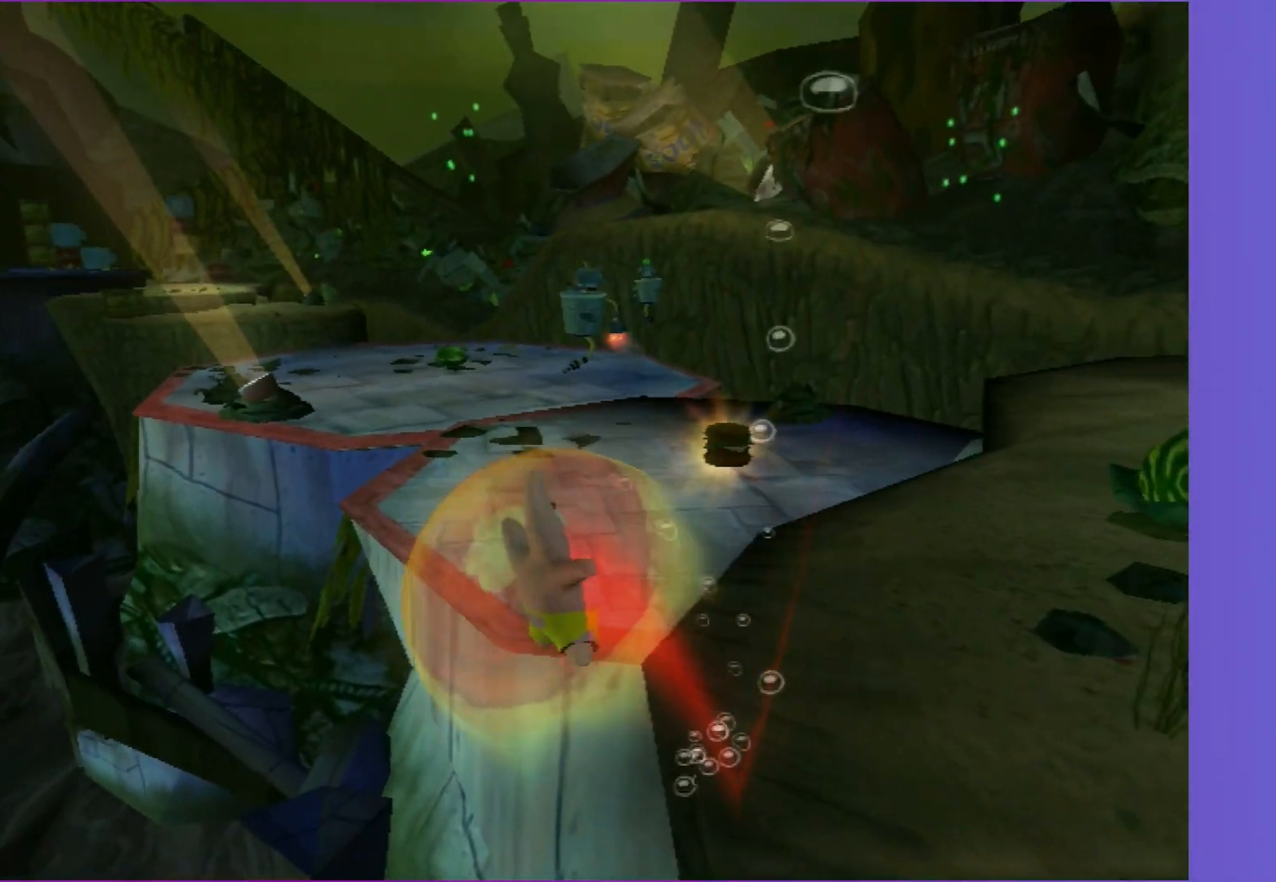
{"buttons": [], "left_stick": "right", "right_stick": "left", "events": [[133, "left_stick", "down-left"], [317, "left_stick", "right"], [317, "right_stick", "left"]]}
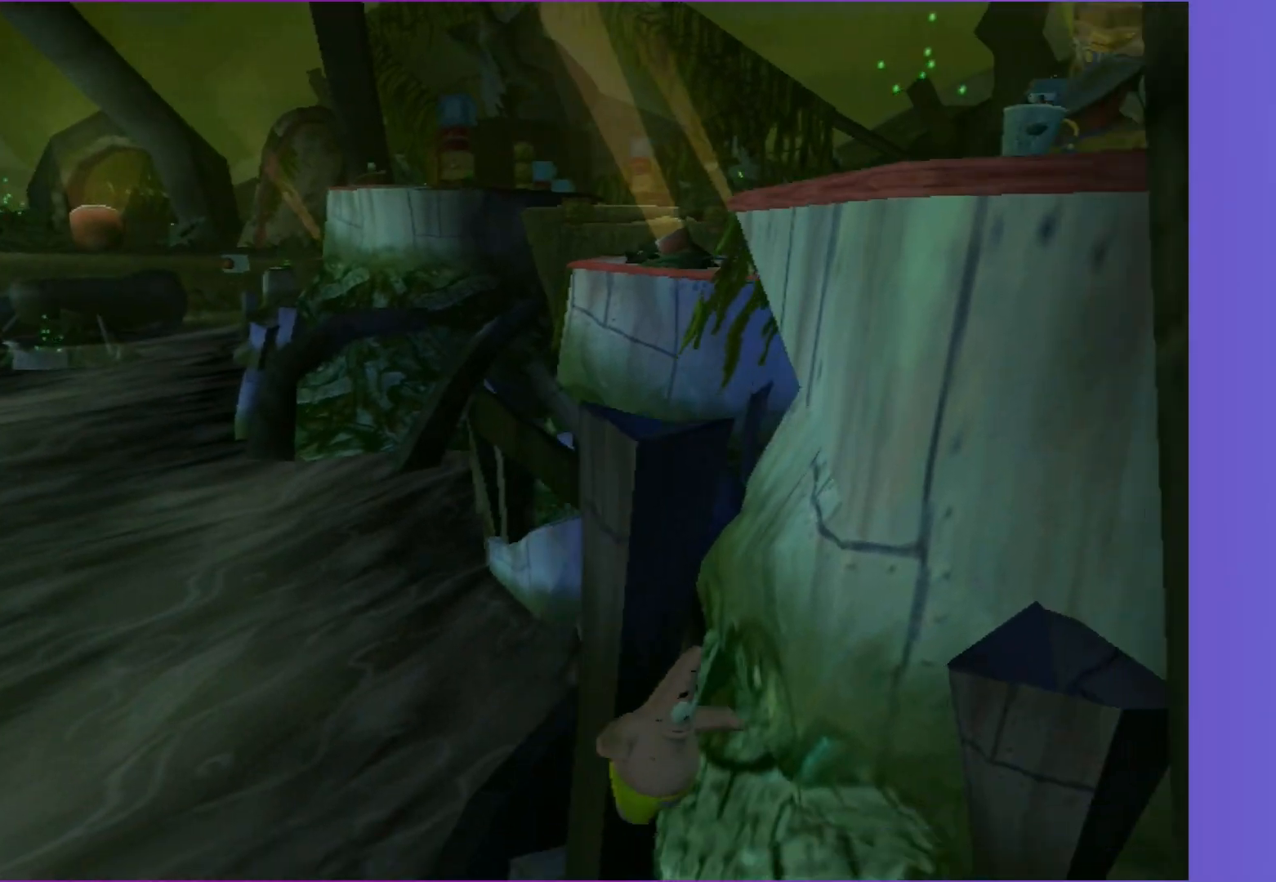
{"buttons": [], "left_stick": "center", "right_stick": "left", "events": [[33, "left_stick", "up-right"], [433, "left_stick", "center"]]}
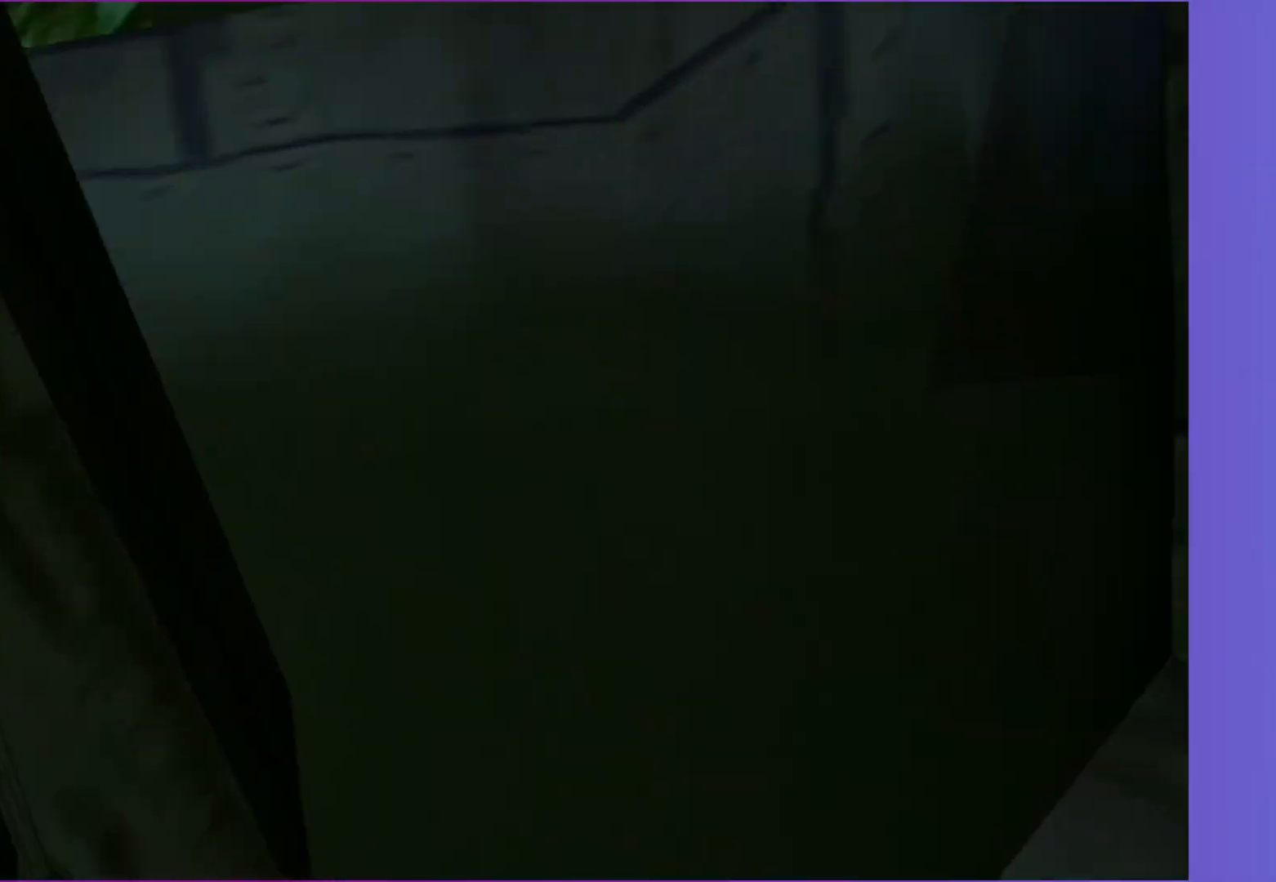
{"buttons": [], "left_stick": "center", "right_stick": "center", "events": [[33, "right_stick", "center"]]}
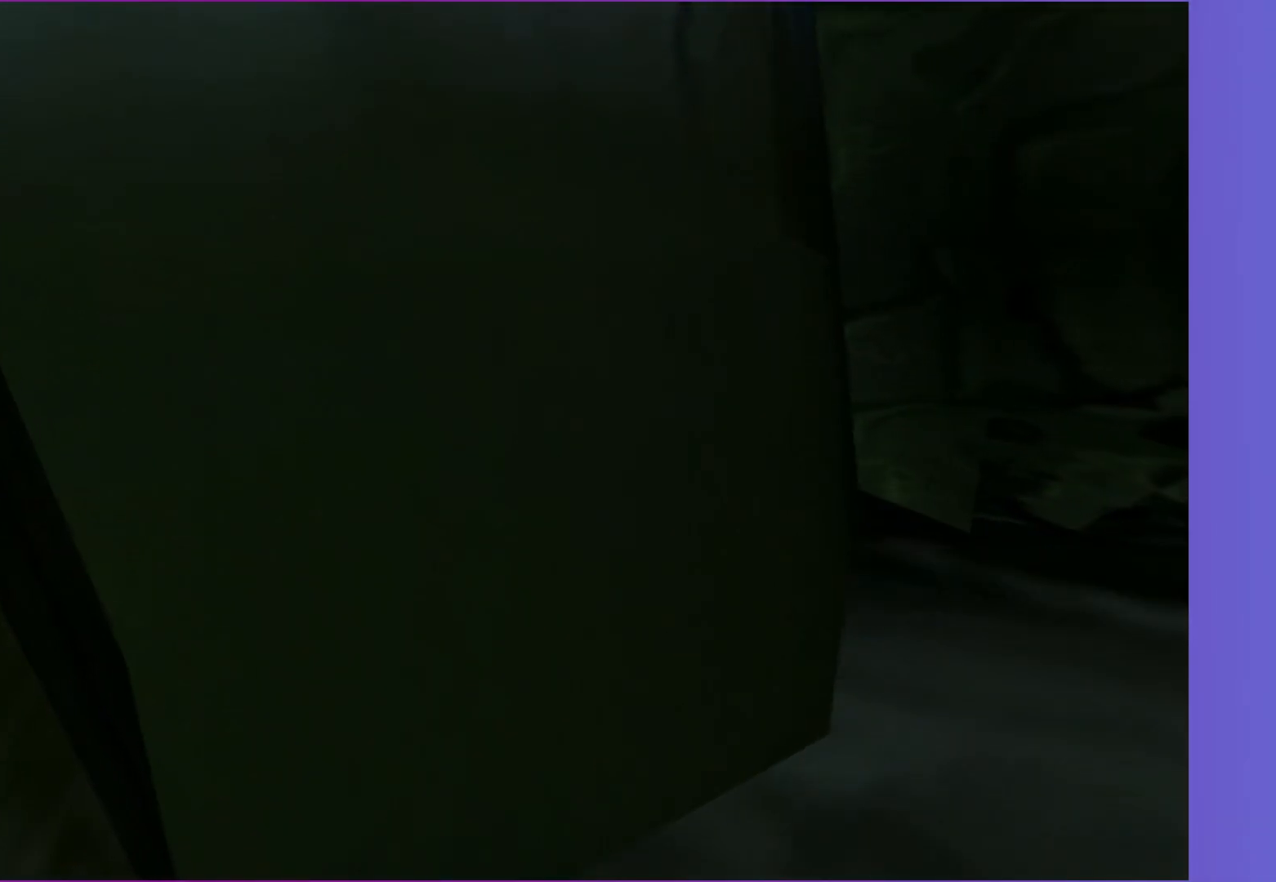
{"buttons": [], "left_stick": "center", "right_stick": "center", "events": []}
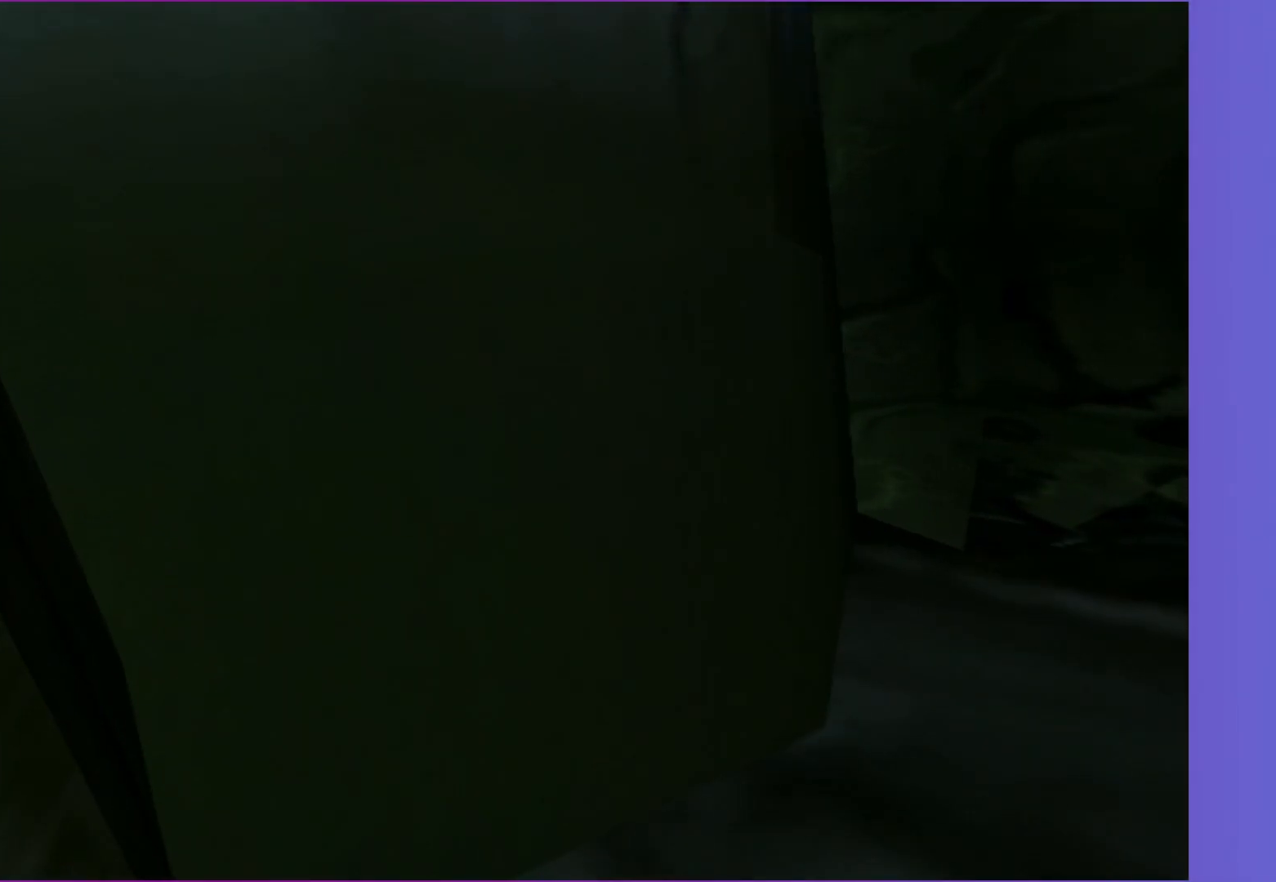
{"buttons": [], "left_stick": "center", "right_stick": "center", "events": []}
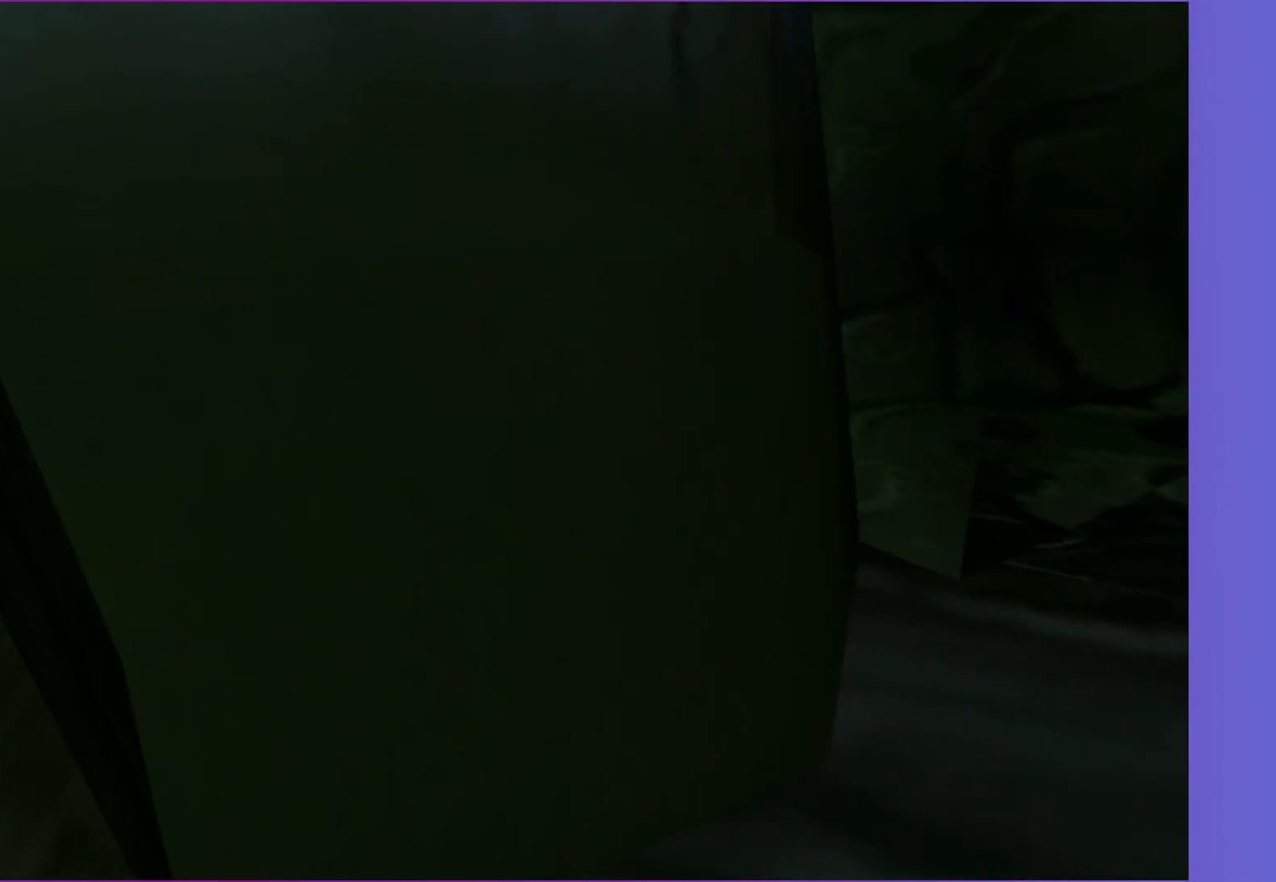
{"buttons": [], "left_stick": "center", "right_stick": "center", "events": []}
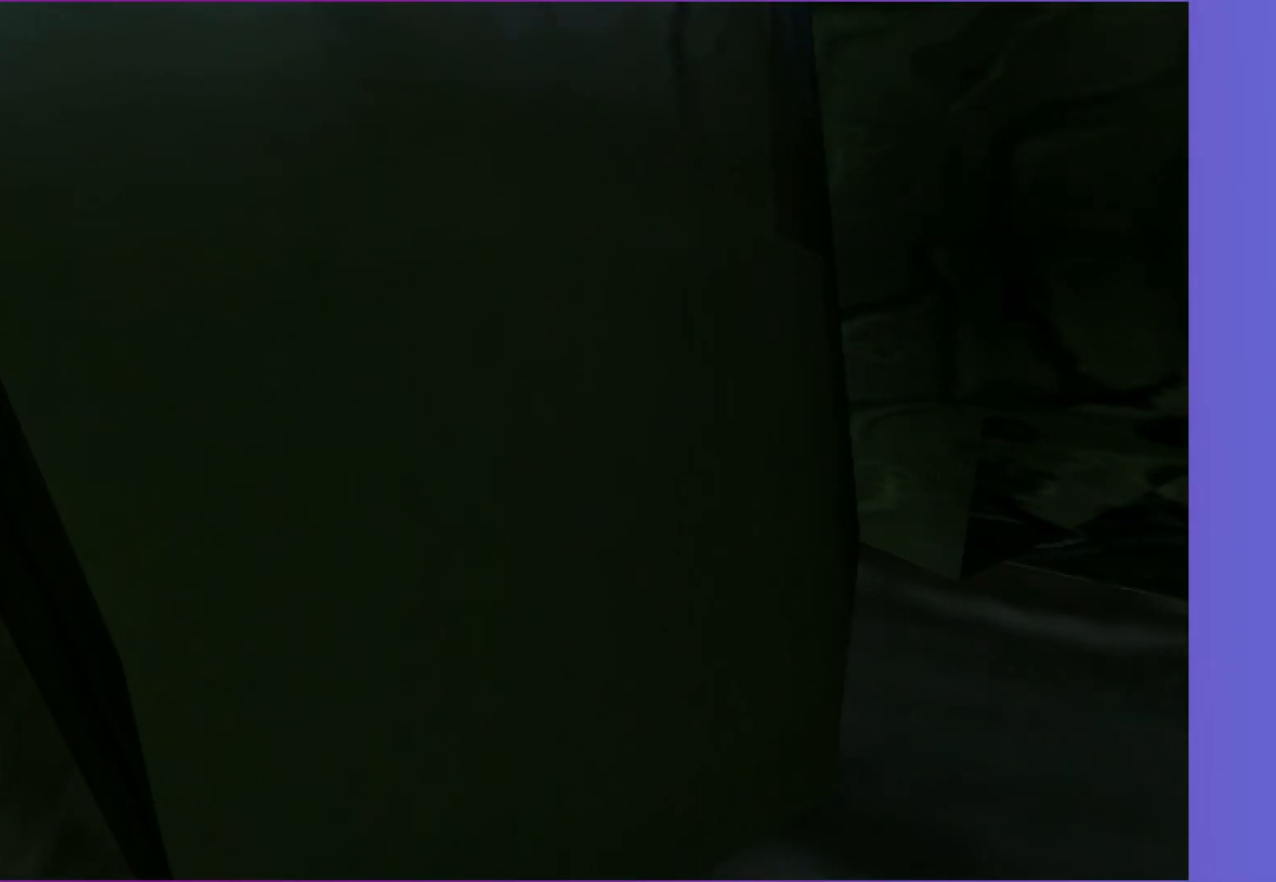
{"buttons": [], "left_stick": "center", "right_stick": "center", "events": []}
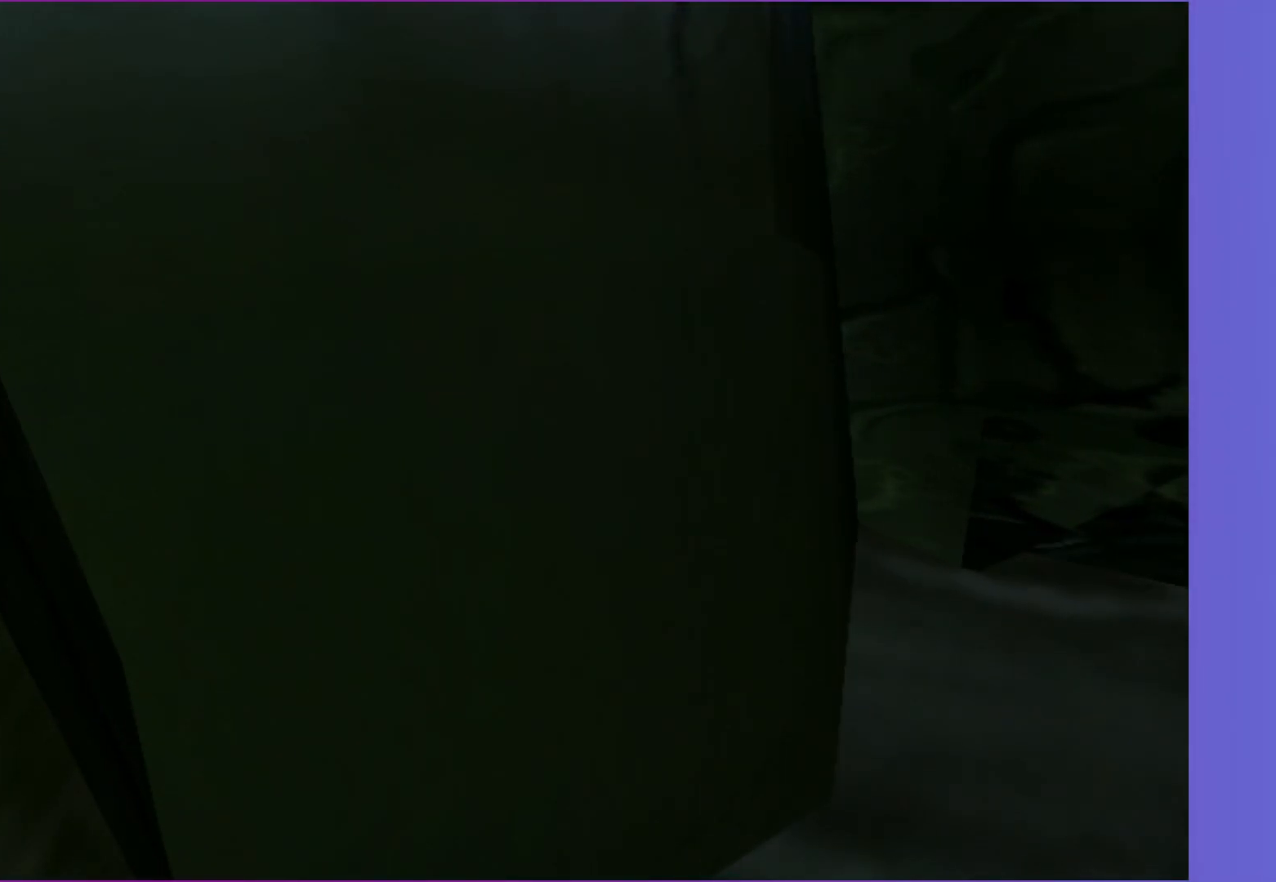
{"buttons": [], "left_stick": "up", "right_stick": "center", "events": [[283, "left_stick", "up"]]}
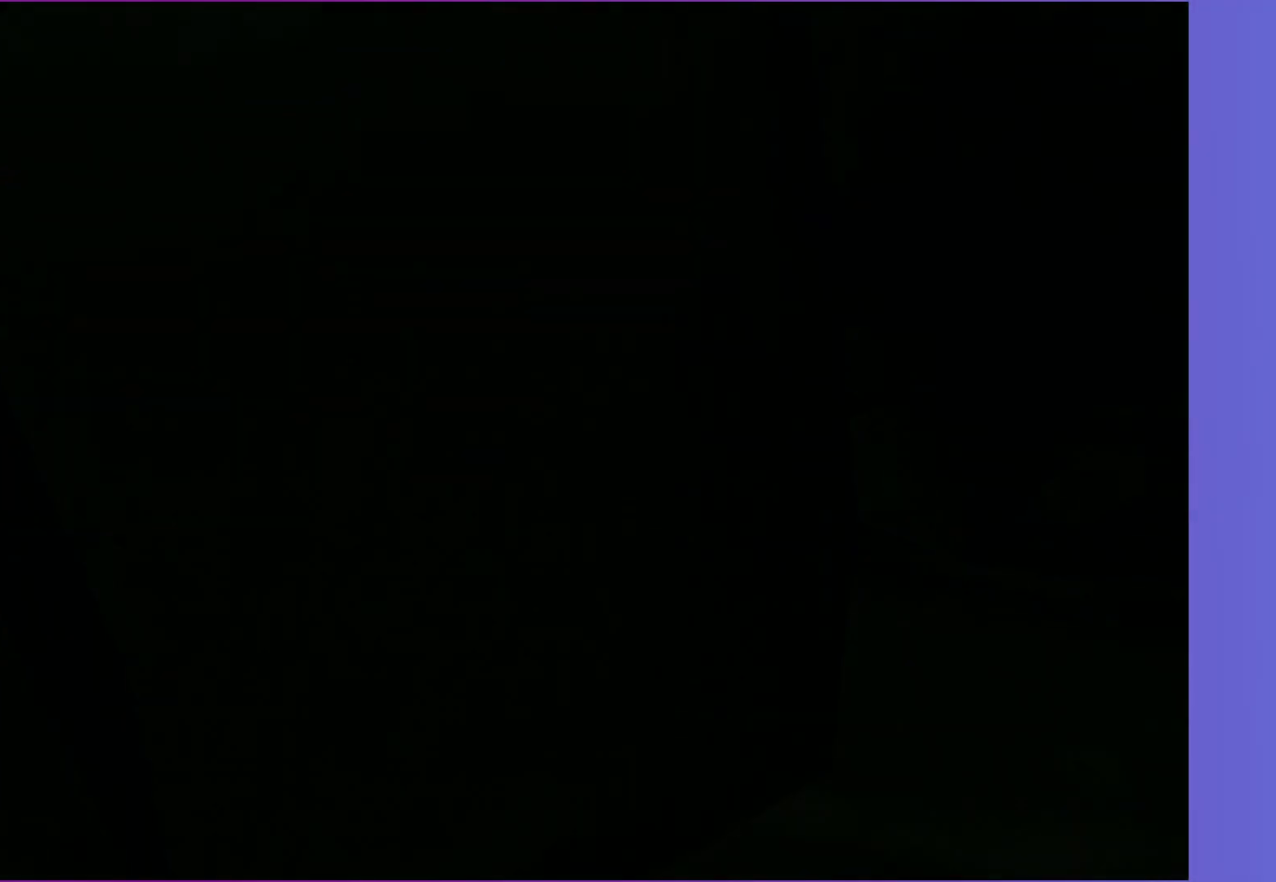
{"buttons": ["B"], "left_stick": "up-left", "right_stick": "center", "events": [[450, "left_stick", "up-left"], [500, "B", "down"]]}
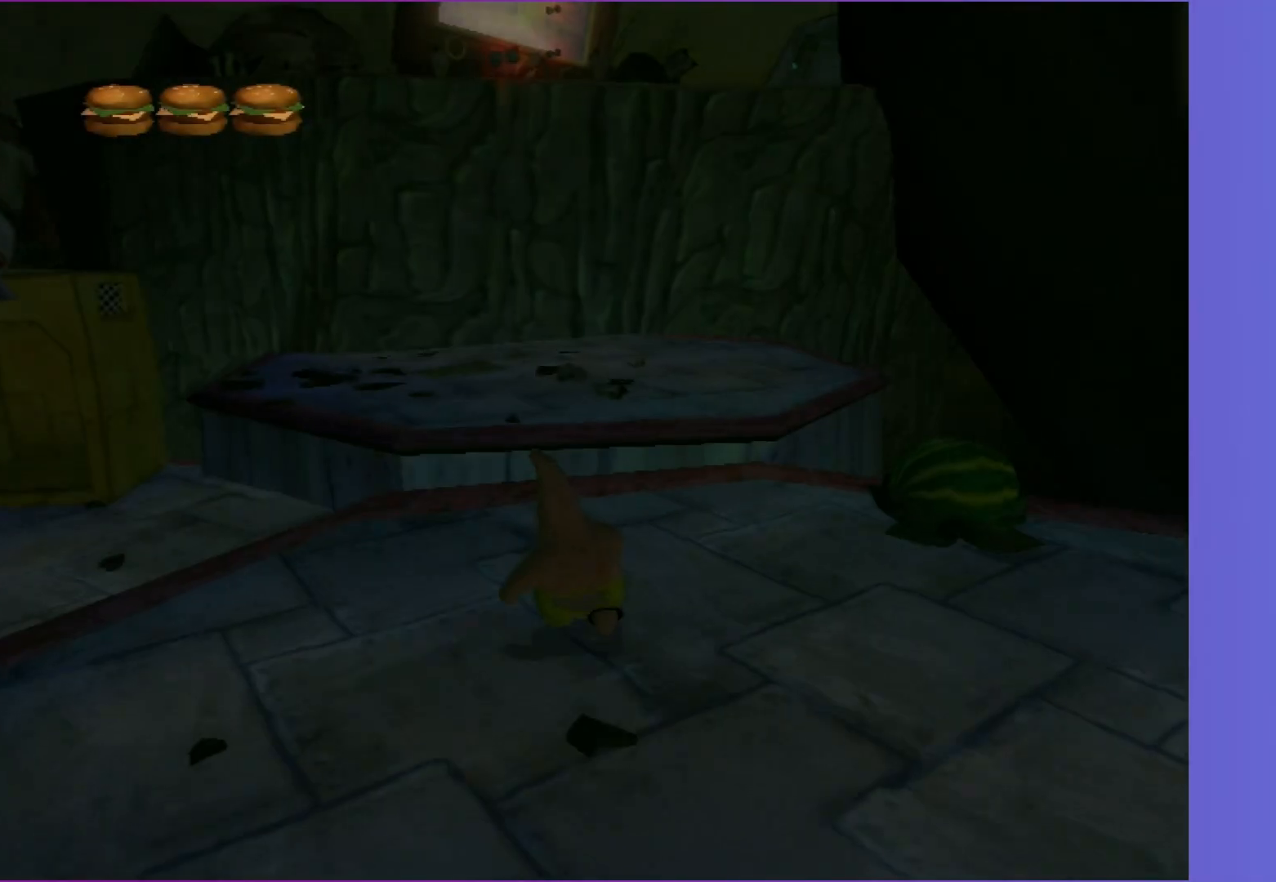
{"buttons": ["B"], "left_stick": "down-left", "right_stick": "center", "events": [[250, "left_stick", "left"], [367, "left_stick", "down-left"]]}
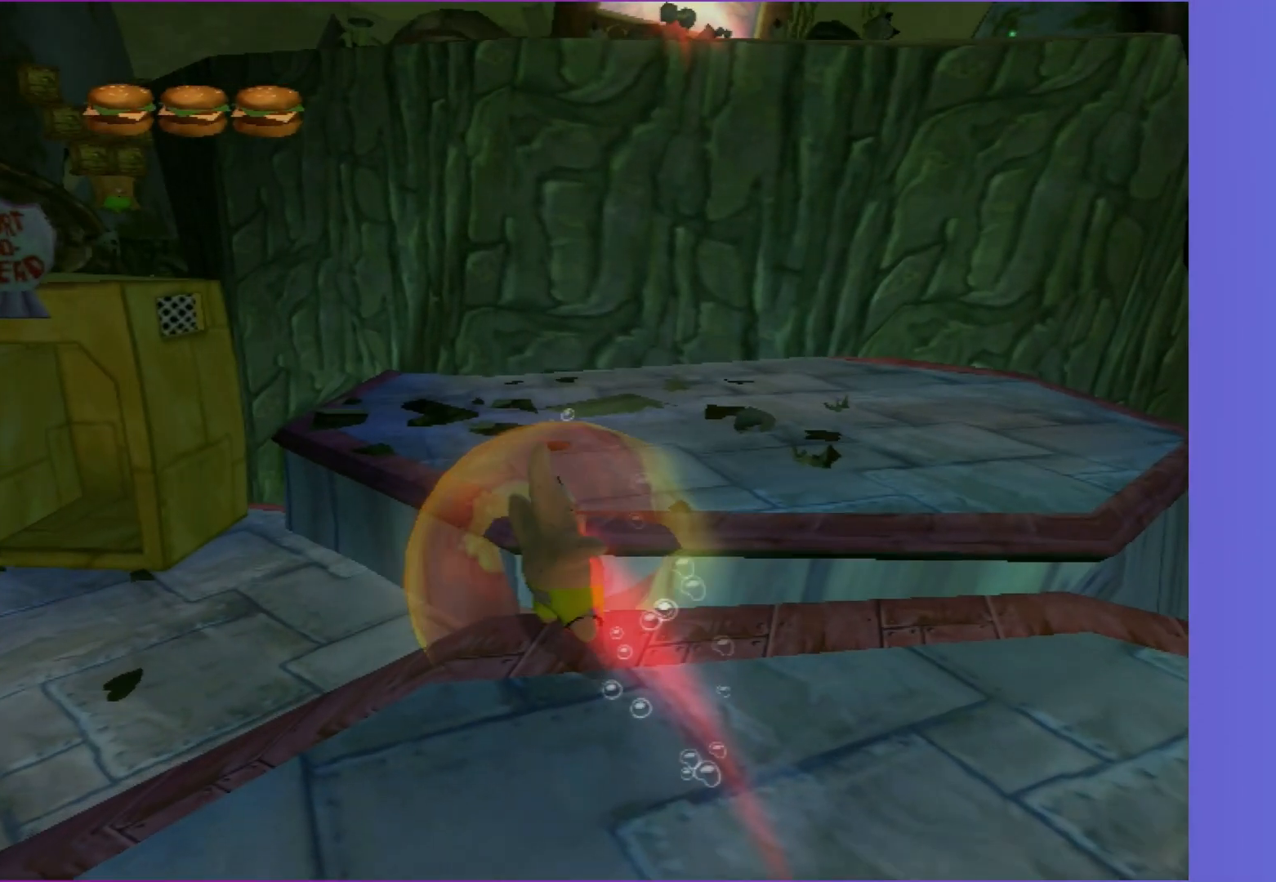
{"buttons": ["A"], "left_stick": "up-left", "right_stick": "center", "events": [[117, "left_stick", "up-left"], [133, "A", "down"], [250, "B", "up"], [350, "A", "up"], [500, "A", "down"]]}
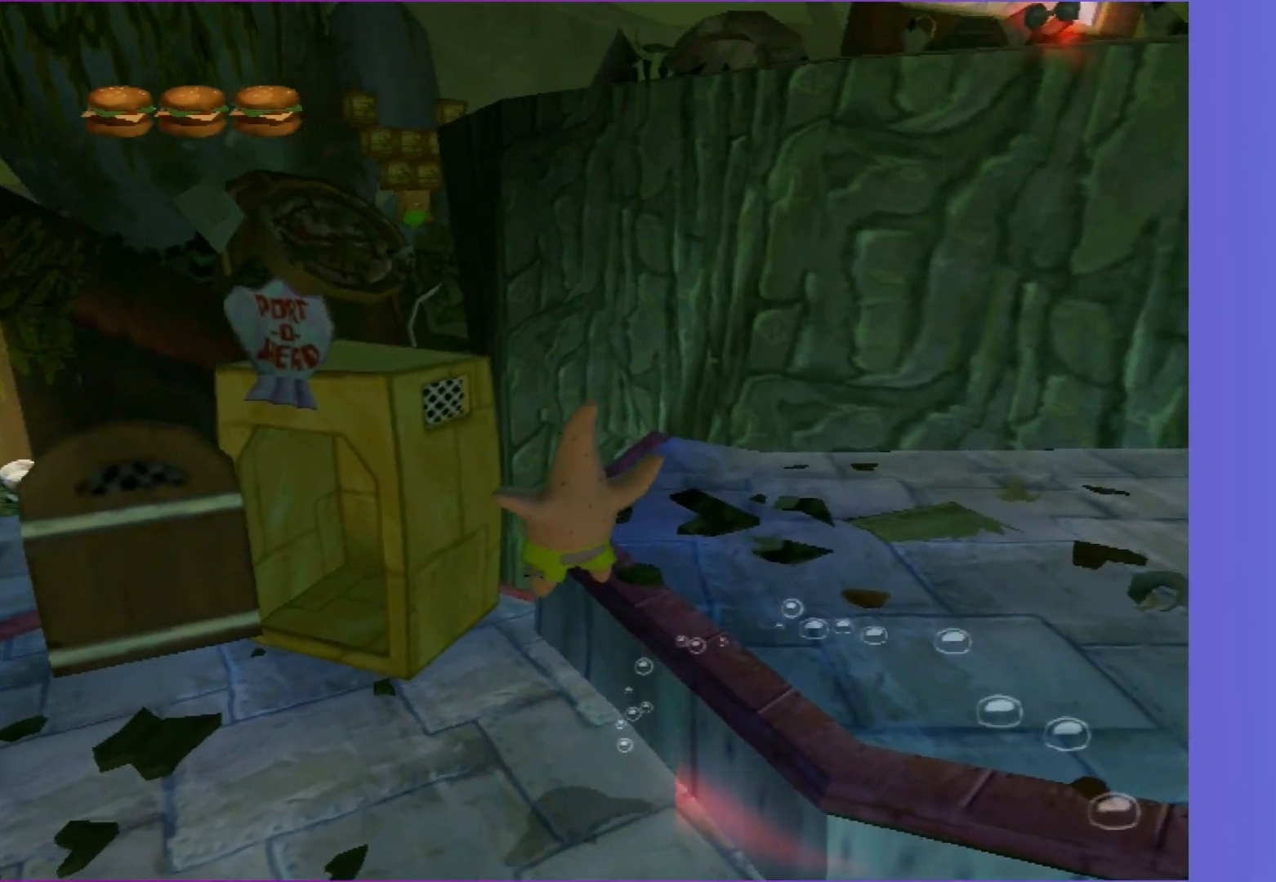
{"buttons": [], "left_stick": "up", "right_stick": "left", "events": [[333, "A", "up"], [433, "left_stick", "up"], [433, "right_stick", "left"]]}